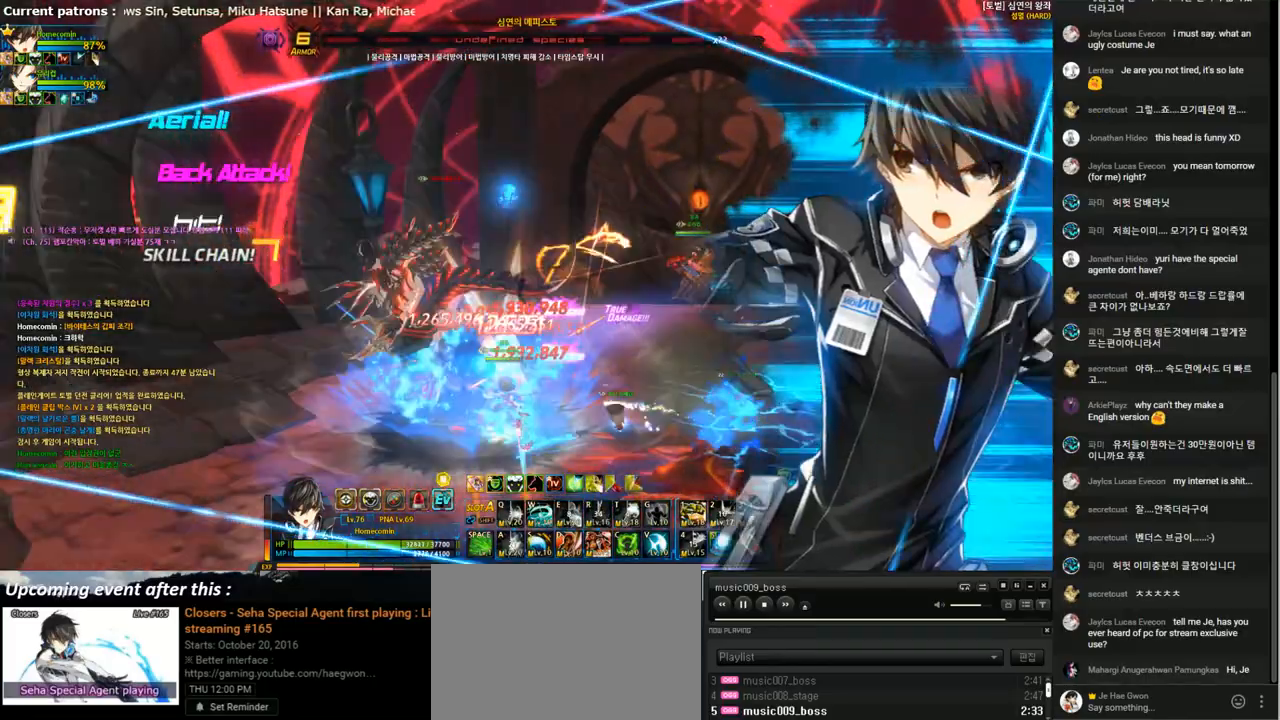
Gameplay with keyboard; each line is a JSON object with the keys held at the frame after it. "events" lists presses ("down") and releases ("up") of "1", "2", "3", "4", "5", "6", "a", "c", "d", "down", "e", "f", "g", "left", "q", "r", "right", "s", "shift", "space", "t", "up", "v", "w", "x" and "z" between this image and that frame as [ms after this image, input, new state], when the widget could be followed in between. No other keys are recorded. Mouse input is not recorded.
{"keys": [], "events": [[67, "left", "up"], [67, "r", "down"], [133, "right", "down"], [167, "r", "up"], [267, "left", "down"], [267, "right", "up"], [467, "left", "up"]]}
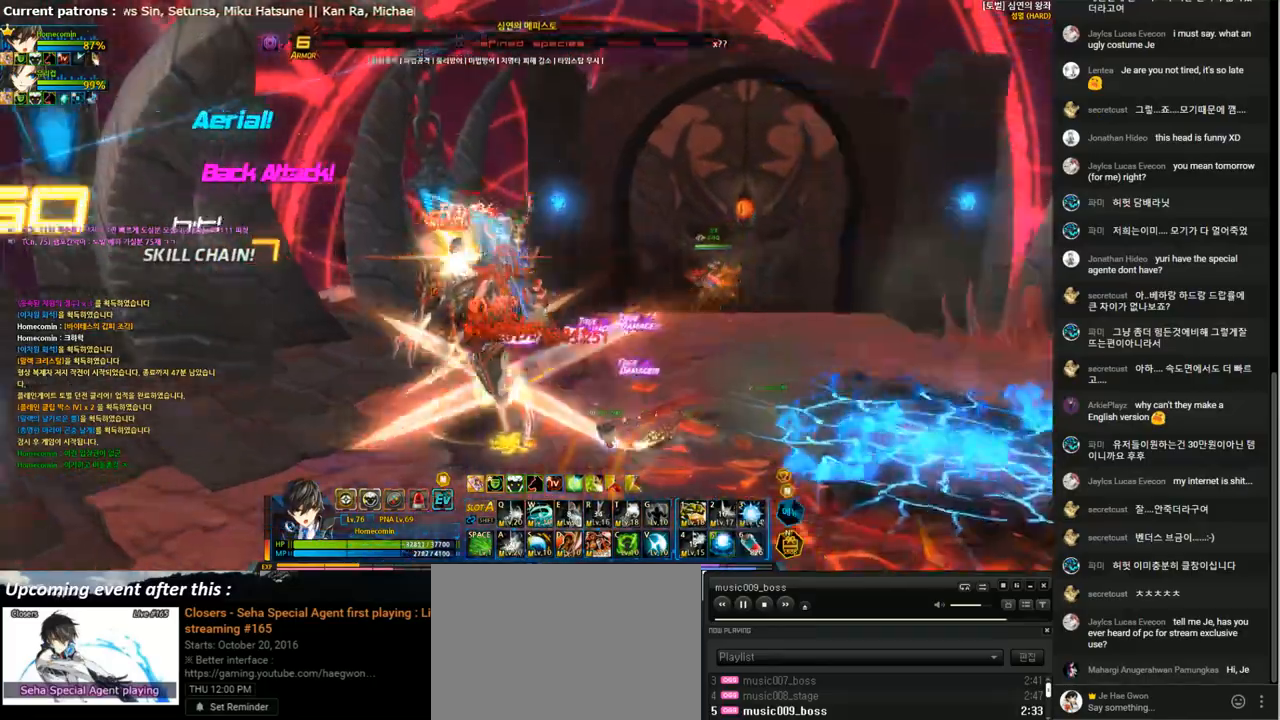
{"keys": ["3", "up"], "events": [[33, "up", "down"], [233, "up", "up"], [267, "left", "down"], [333, "3", "down"], [433, "3", "up"], [433, "up", "down"], [467, "left", "up"], [500, "3", "down"]]}
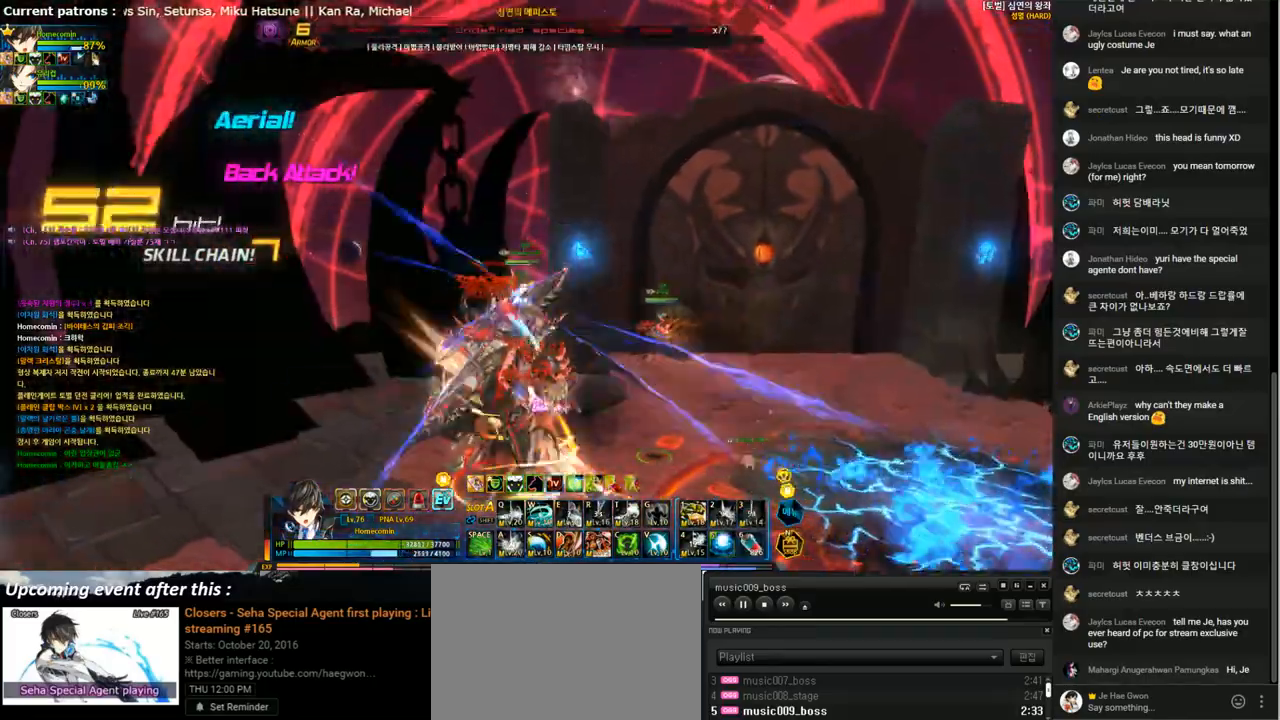
{"keys": ["up"], "events": [[100, "3", "up"], [200, "3", "down"], [267, "3", "up"], [367, "3", "down"], [433, "3", "up"]]}
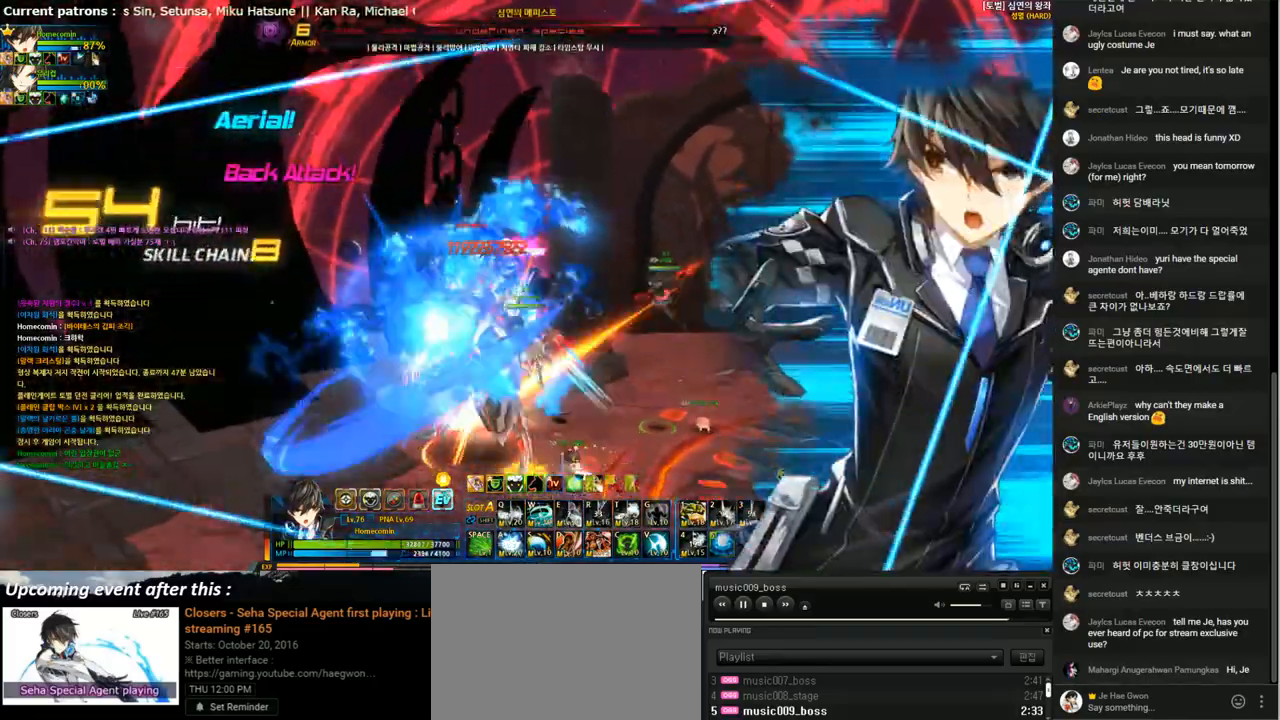
{"keys": ["left", "up"], "events": [[33, "3", "down"], [133, "3", "up"], [233, "3", "down"], [267, "3", "up"], [333, "left", "down"], [367, "3", "down"], [467, "3", "up"]]}
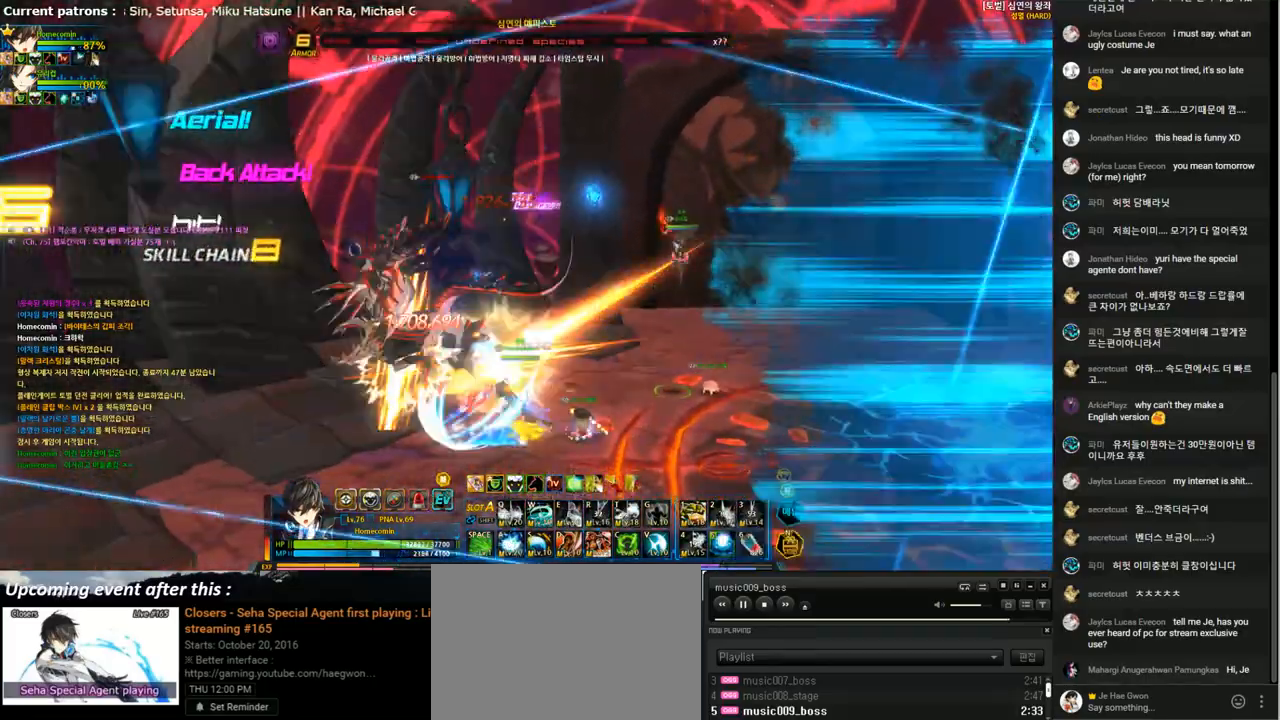
{"keys": ["left", "up"], "events": [[67, "3", "down"], [133, "3", "up"], [200, "3", "down"], [300, "3", "up"], [400, "3", "down"], [467, "3", "up"]]}
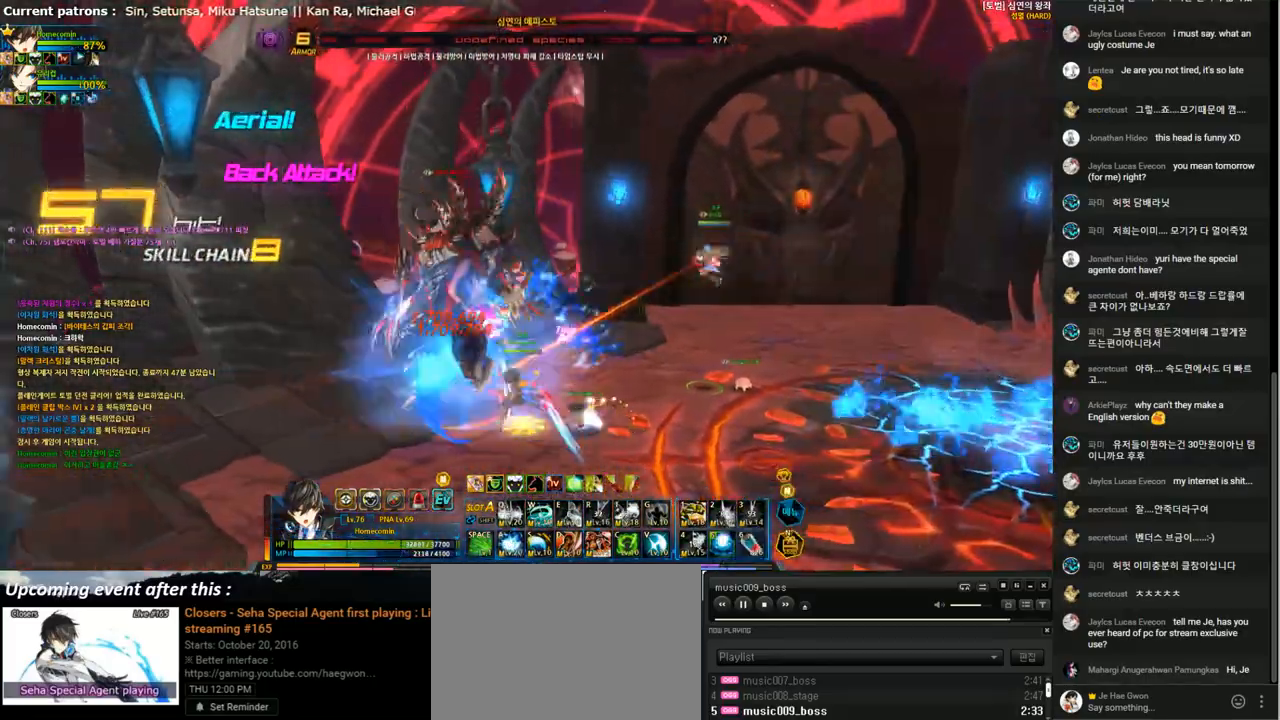
{"keys": ["3", "up"], "events": [[67, "3", "down"], [167, "3", "up"], [233, "left", "up"], [267, "3", "down"], [333, "3", "up"], [433, "3", "down"]]}
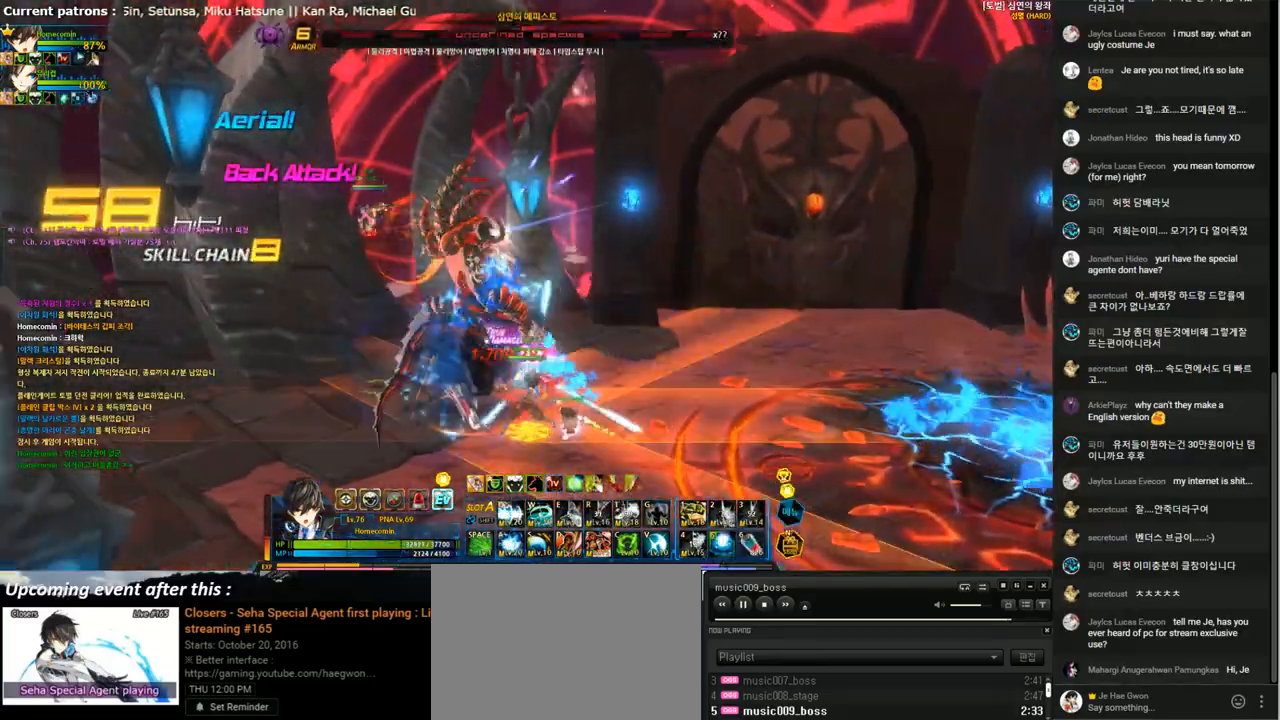
{"keys": ["3", "up"], "events": [[33, "3", "up"], [67, "3", "down"], [167, "3", "up"], [267, "3", "down"], [367, "3", "up"], [467, "3", "down"]]}
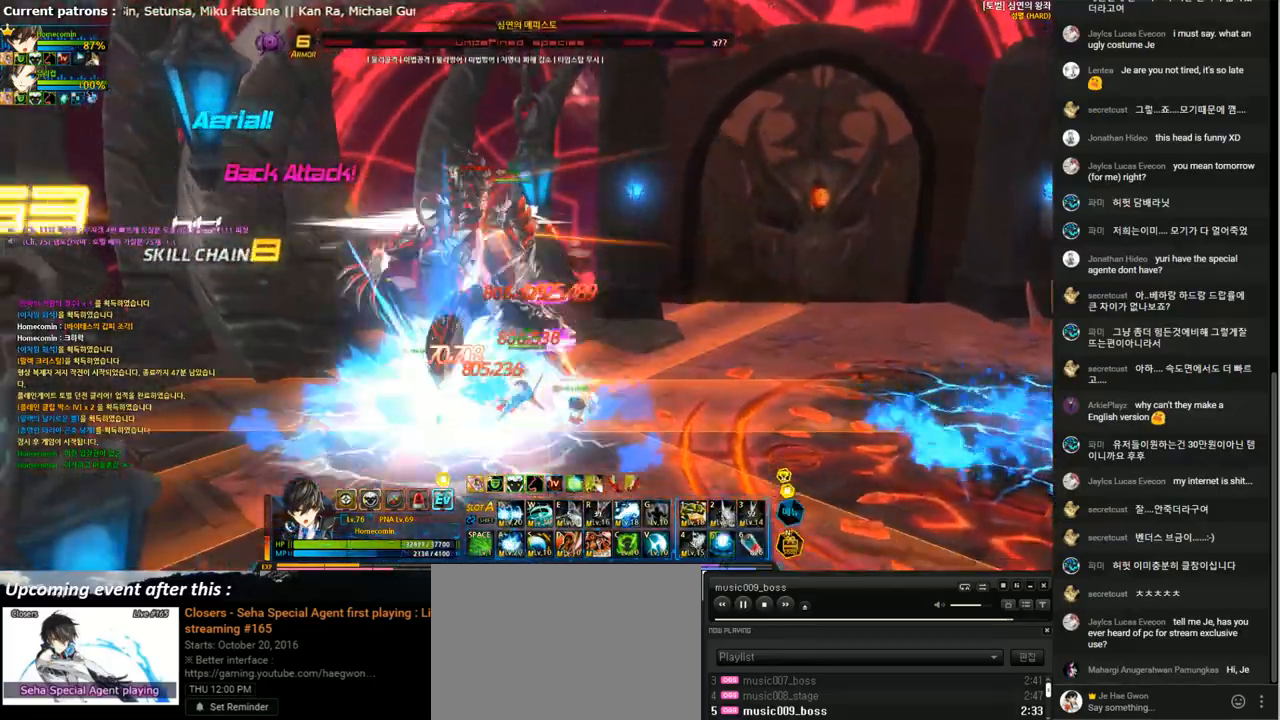
{"keys": ["3", "up"], "events": [[67, "3", "up"], [133, "3", "down"], [233, "3", "up"], [300, "3", "down"], [400, "3", "up"], [467, "3", "down"]]}
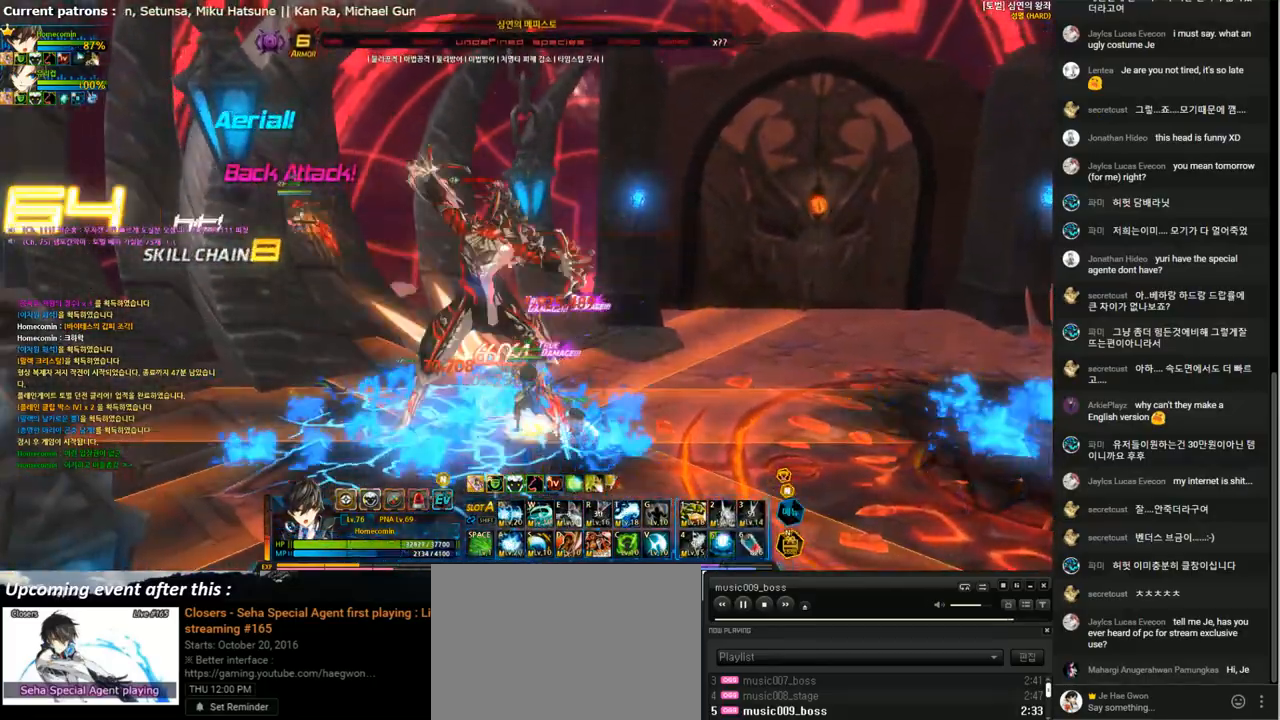
{"keys": [], "events": [[67, "3", "up"], [167, "3", "down"], [267, "3", "up"], [367, "s", "down"], [367, "up", "up"], [467, "s", "up"]]}
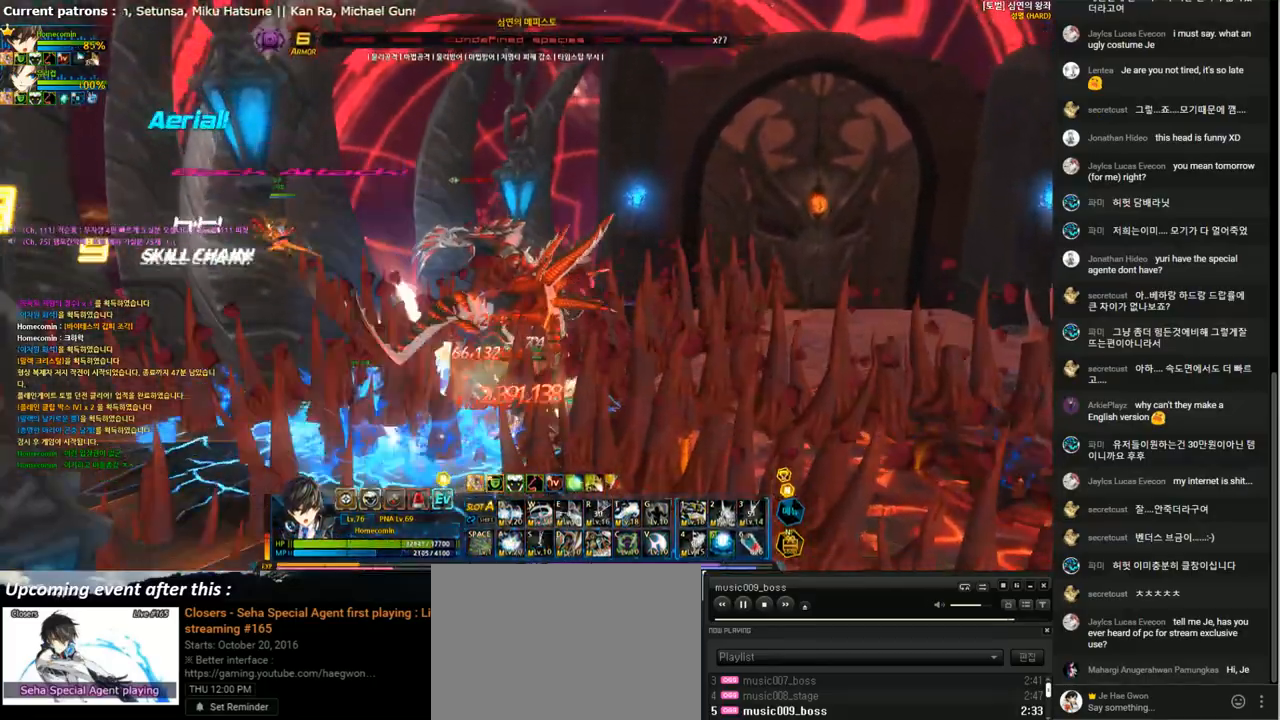
{"keys": [], "events": [[67, "s", "down"], [133, "s", "up"], [233, "s", "down"], [267, "s", "up"], [367, "s", "down"], [467, "s", "up"]]}
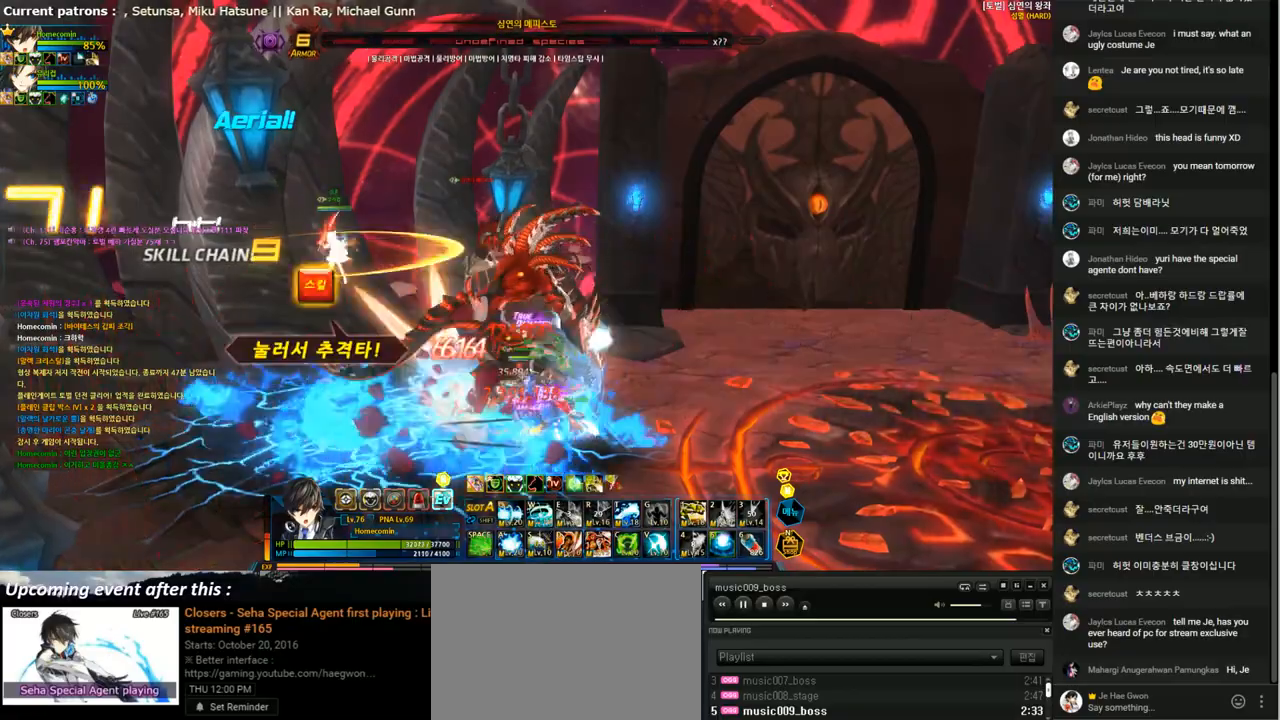
{"keys": ["1", "left"], "events": [[67, "s", "down"], [133, "s", "up"], [233, "s", "down"], [333, "s", "up"], [367, "left", "down"], [500, "1", "down"]]}
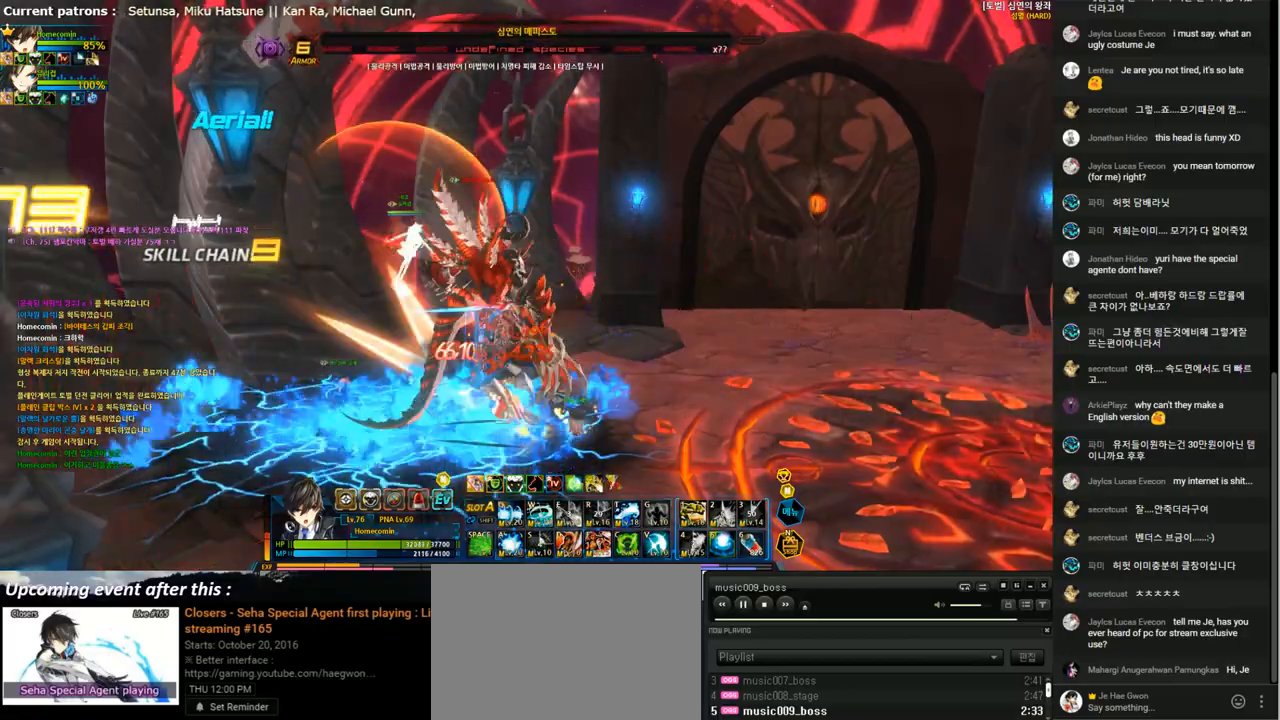
{"keys": ["right"], "events": [[67, "1", "up"], [167, "1", "down"], [233, "1", "up"], [267, "left", "up"], [300, "right", "down"], [367, "1", "down"], [467, "1", "up"]]}
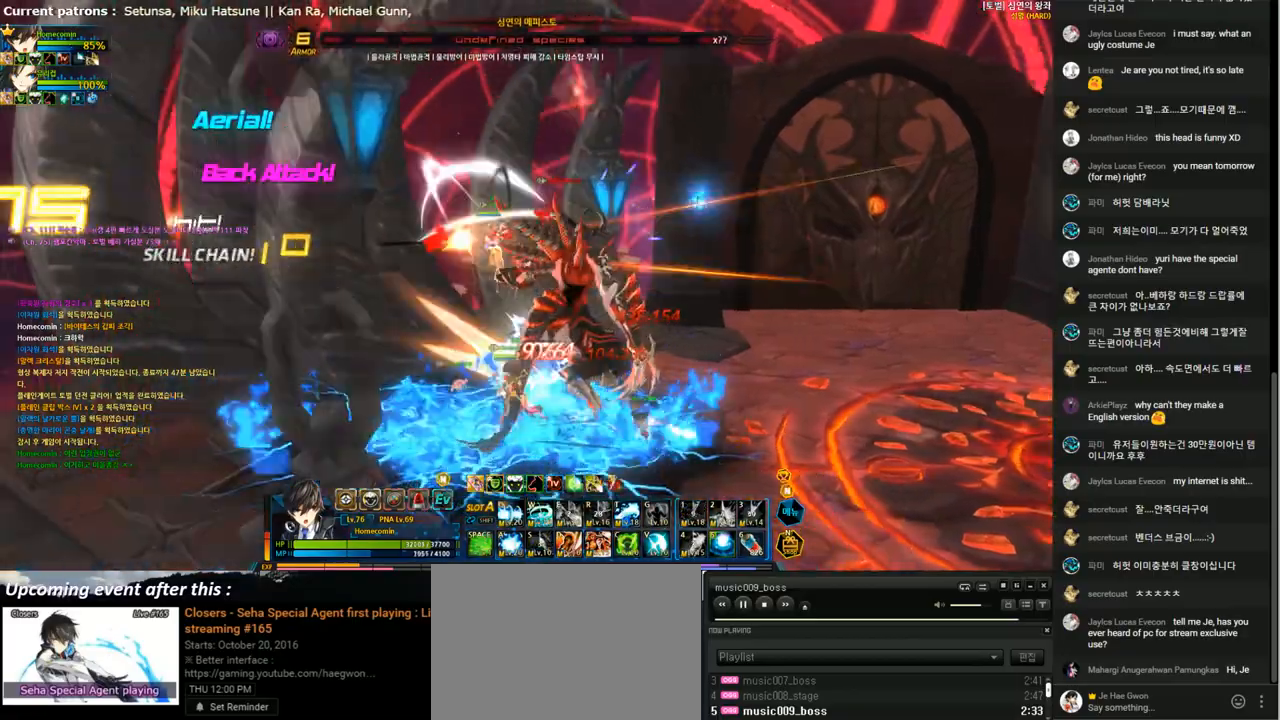
{"keys": ["right"], "events": [[33, "1", "down"], [100, "1", "up"], [167, "right", "up"], [300, "right", "down"], [367, "right", "up"], [467, "right", "down"]]}
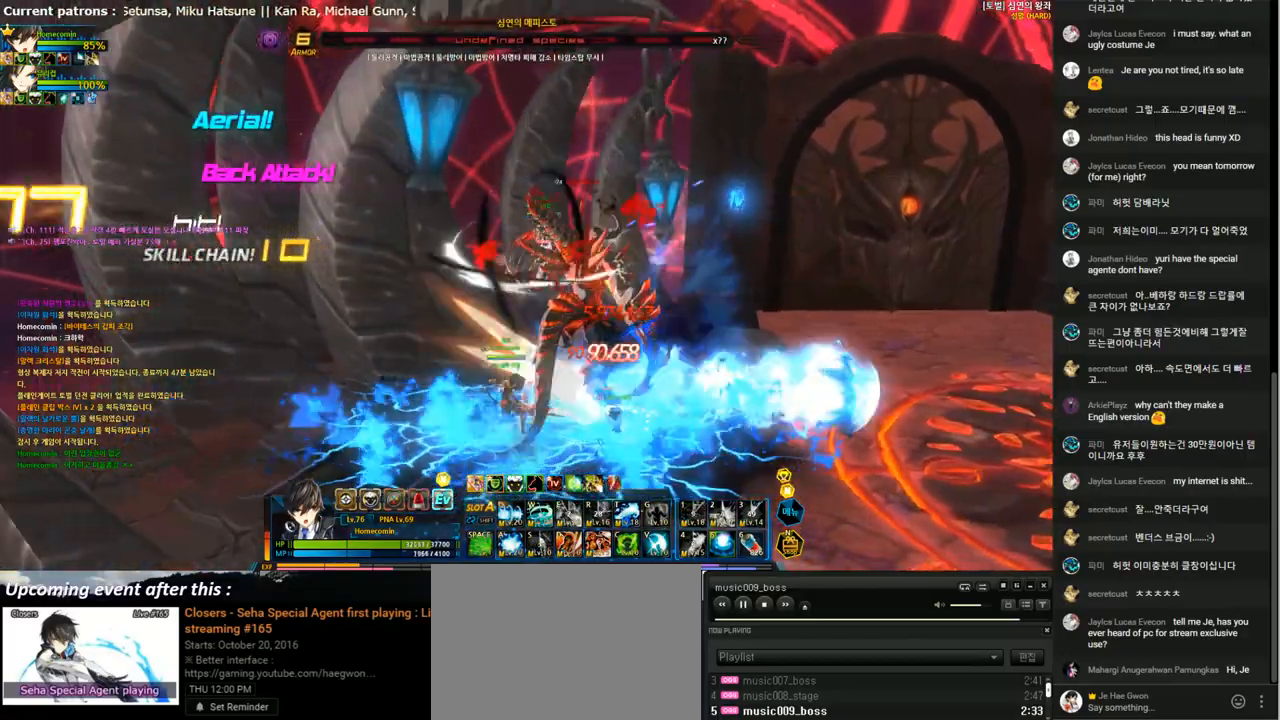
{"keys": [], "events": [[33, "x", "down"], [67, "a", "down"], [133, "x", "up"], [200, "a", "up"], [200, "right", "up"], [267, "a", "down"], [367, "a", "up"], [433, "a", "down"], [500, "a", "up"]]}
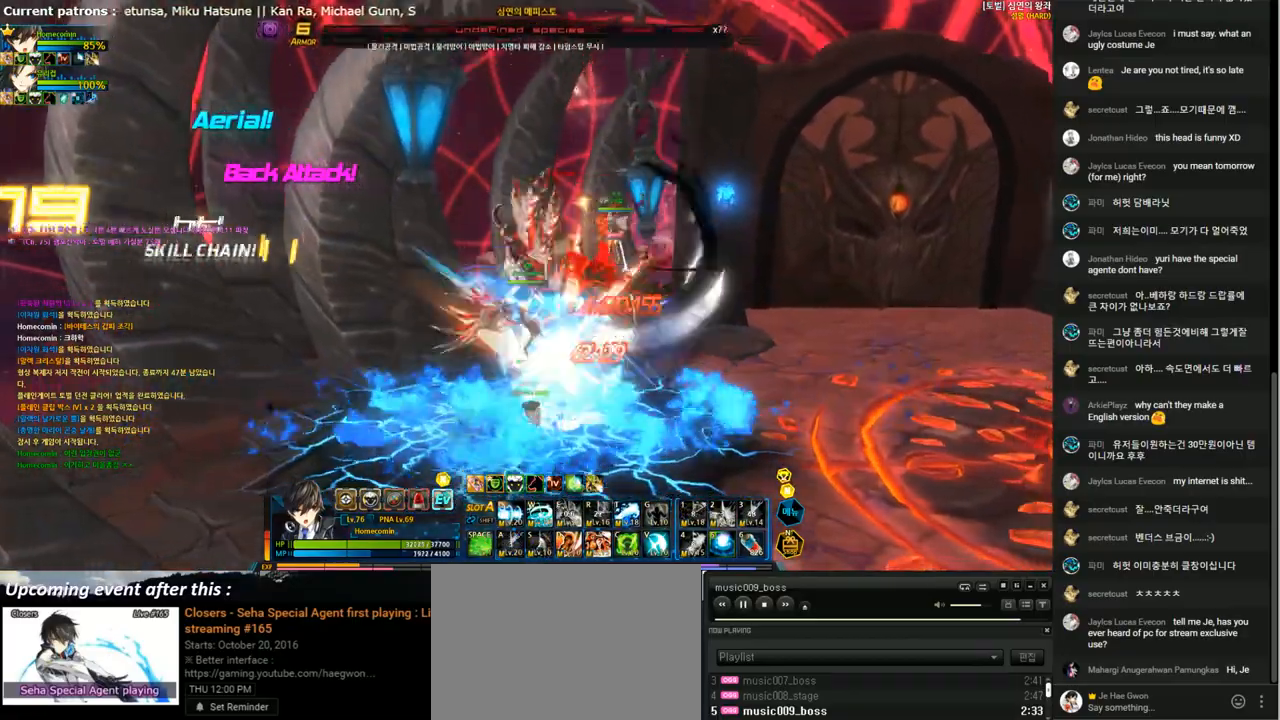
{"keys": [], "events": [[100, "a", "down"], [200, "a", "up"], [333, "left", "down"], [367, "t", "down"], [433, "left", "up"], [467, "t", "up"]]}
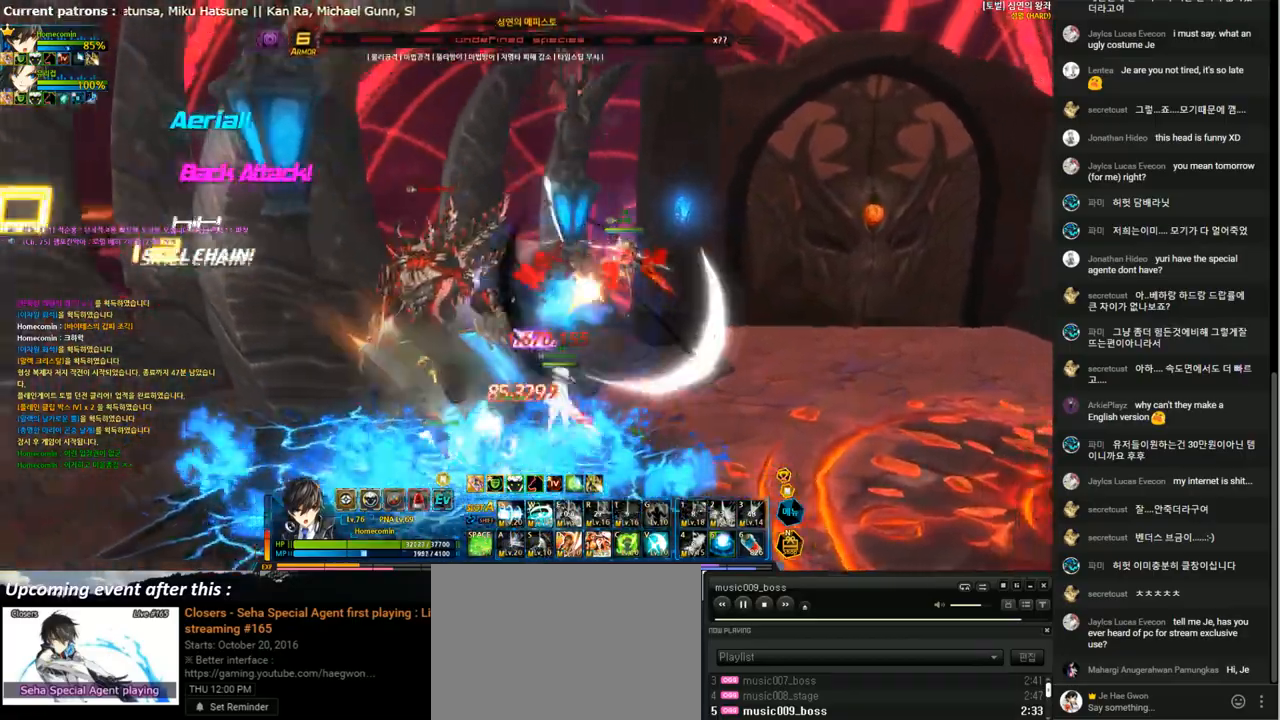
{"keys": ["left"], "events": [[67, "left", "down"], [67, "t", "down"], [267, "t", "up"], [367, "t", "down"], [467, "t", "up"]]}
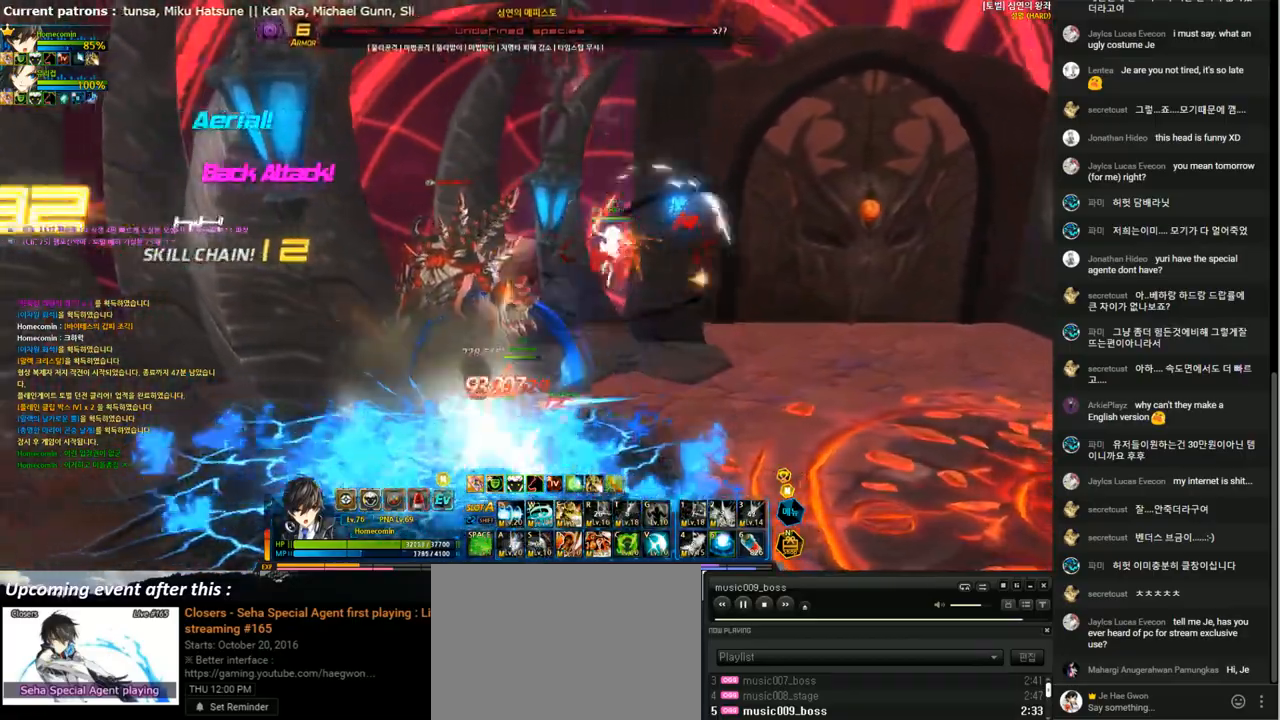
{"keys": [], "events": [[33, "t", "down"], [133, "t", "up"], [167, "left", "up"], [167, "q", "down"], [300, "q", "up"], [367, "q", "down"], [433, "q", "up"]]}
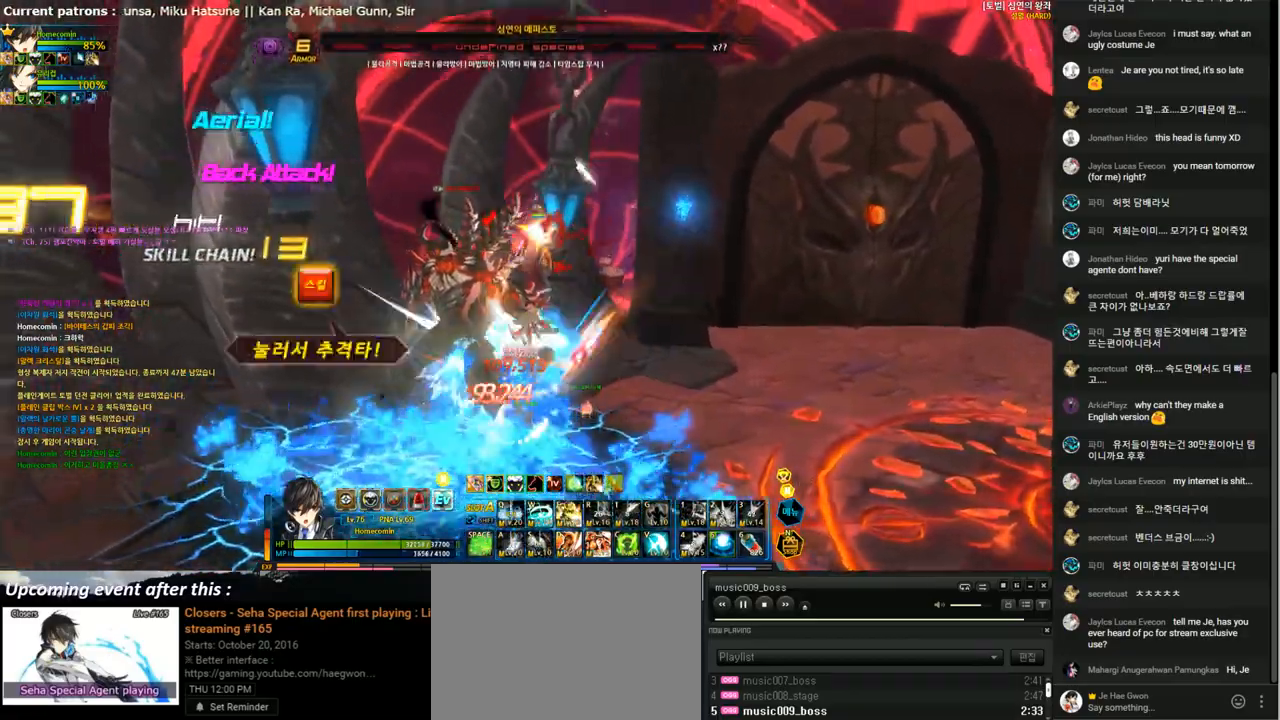
{"keys": ["e"], "events": [[33, "q", "down"], [100, "q", "up"], [200, "q", "down"], [267, "q", "up"], [400, "e", "down"]]}
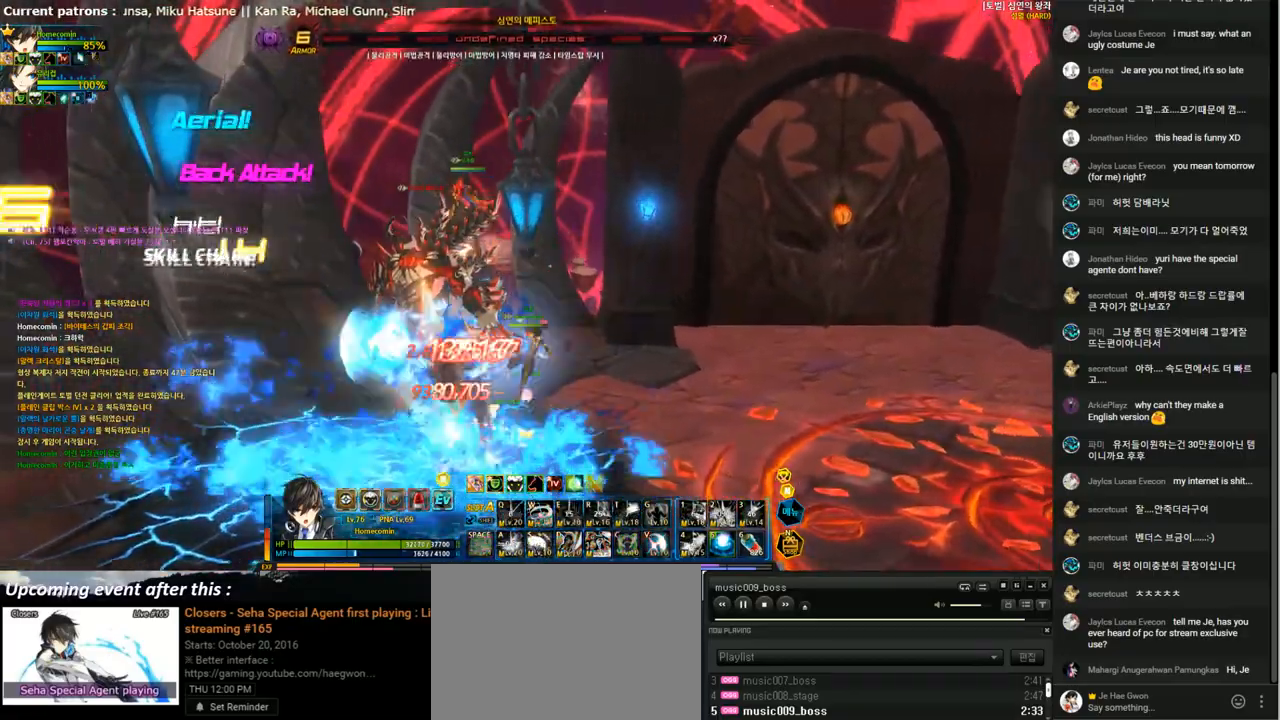
{"keys": [], "events": [[433, "e", "up"]]}
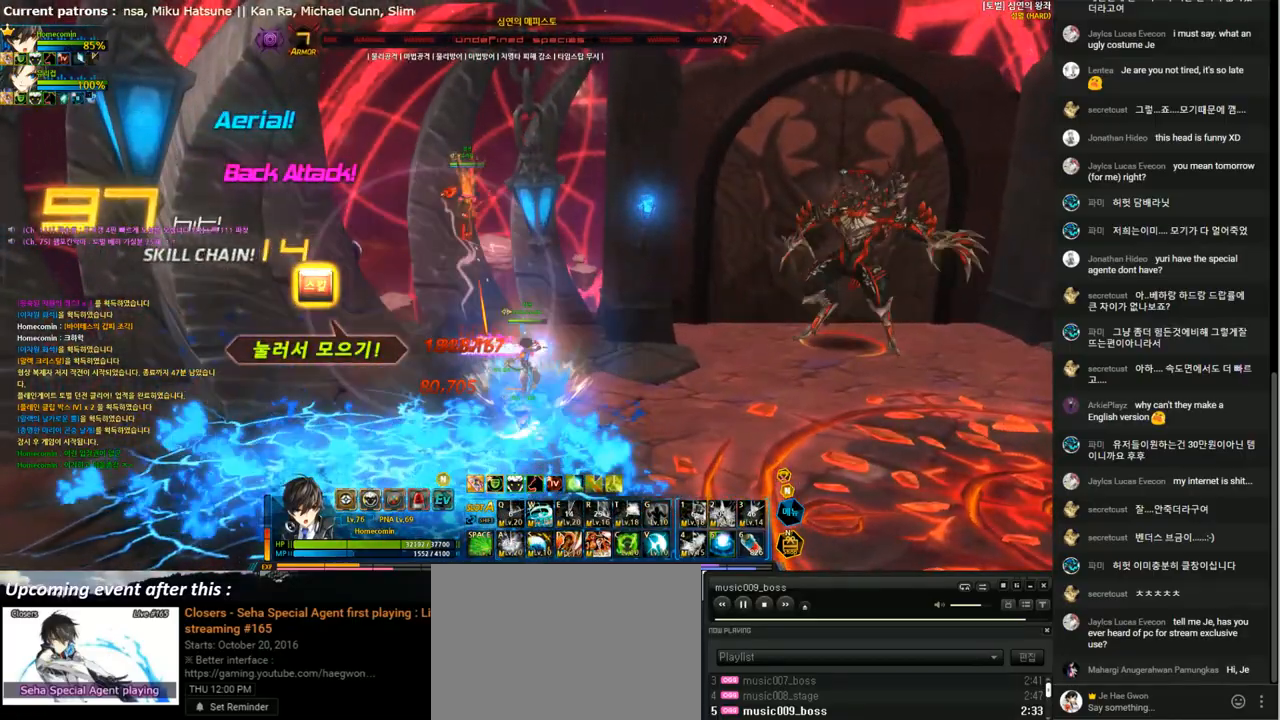
{"keys": [], "events": [[33, "e", "down"], [100, "e", "up"], [200, "e", "down"], [267, "e", "up"], [333, "e", "down"], [433, "e", "up"]]}
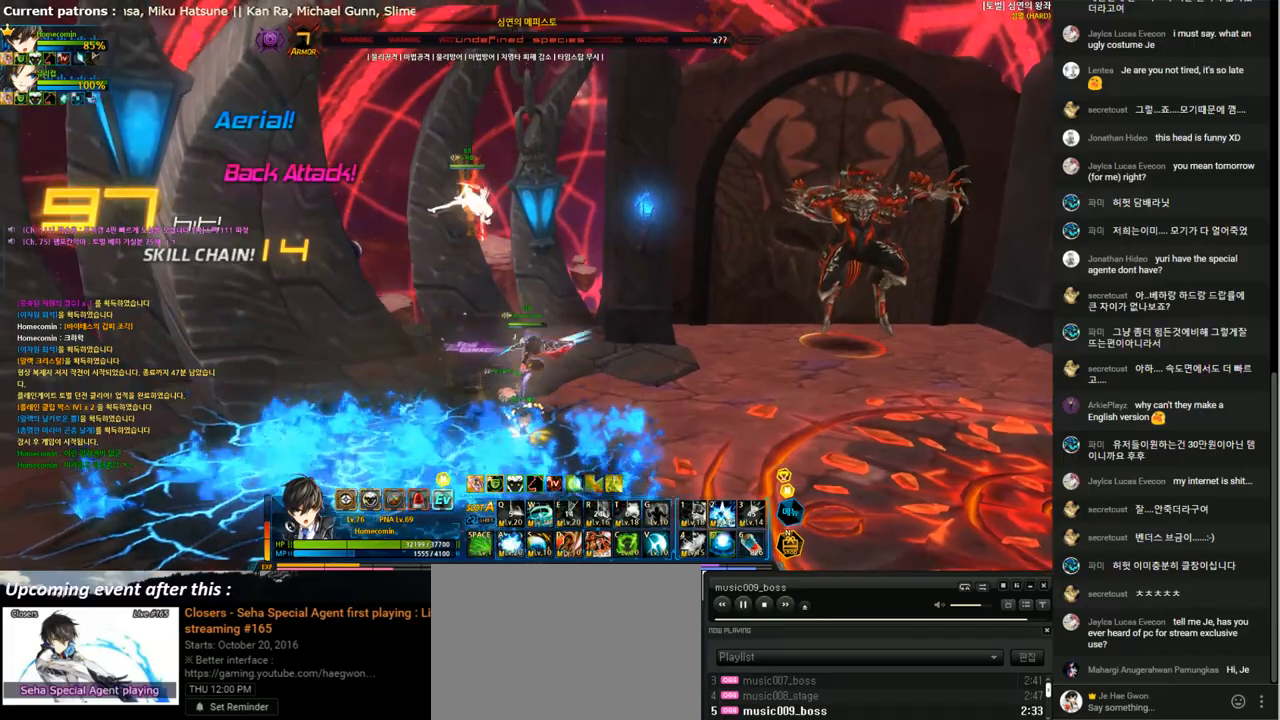
{"keys": [], "events": []}
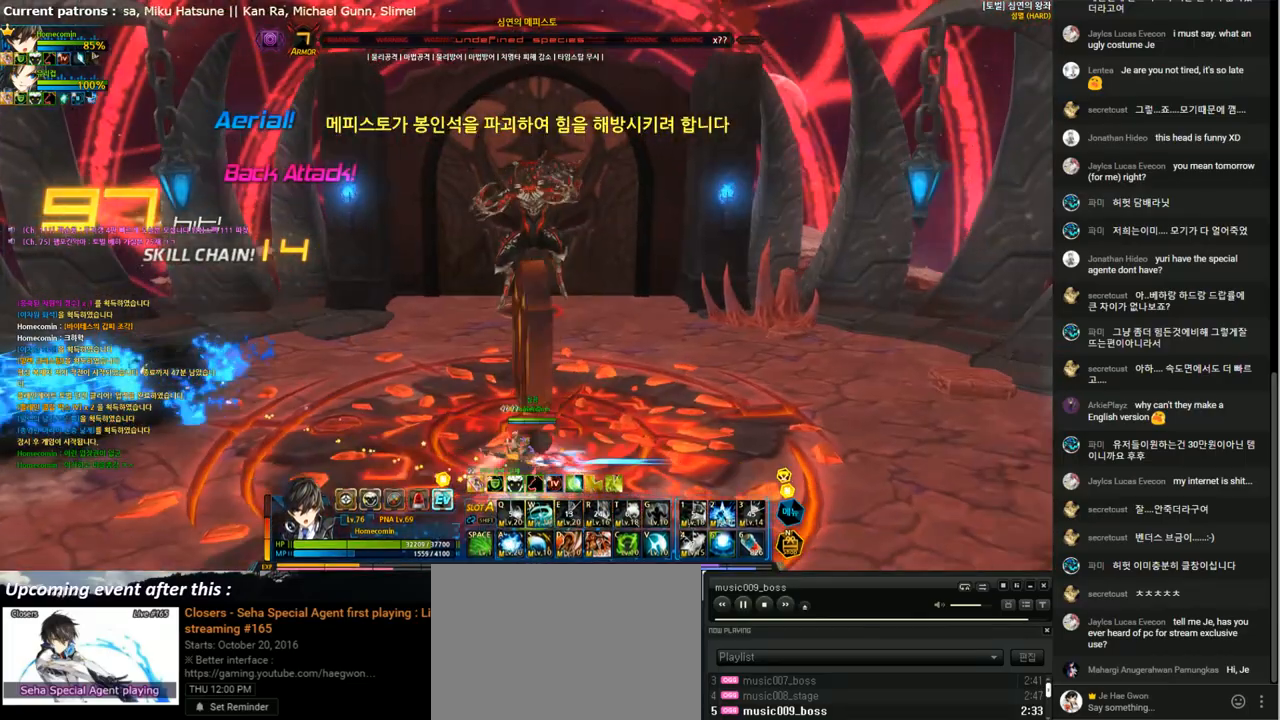
{"keys": [], "events": []}
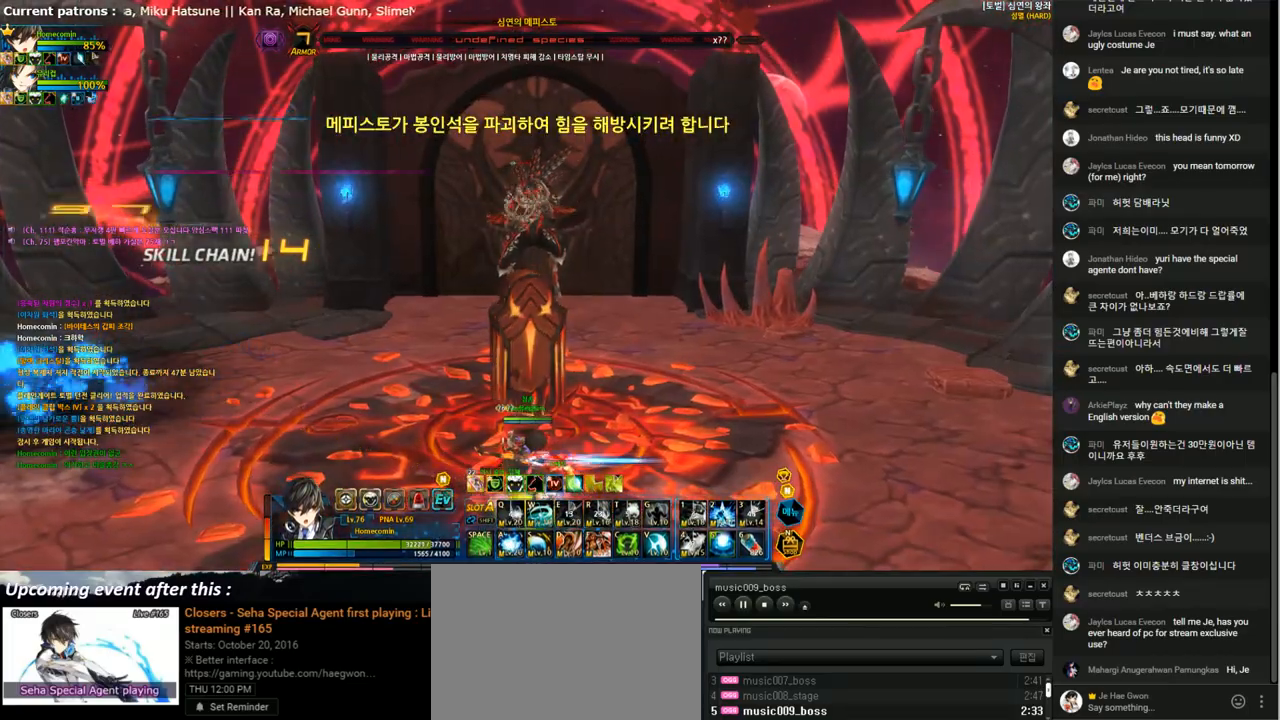
{"keys": [], "events": []}
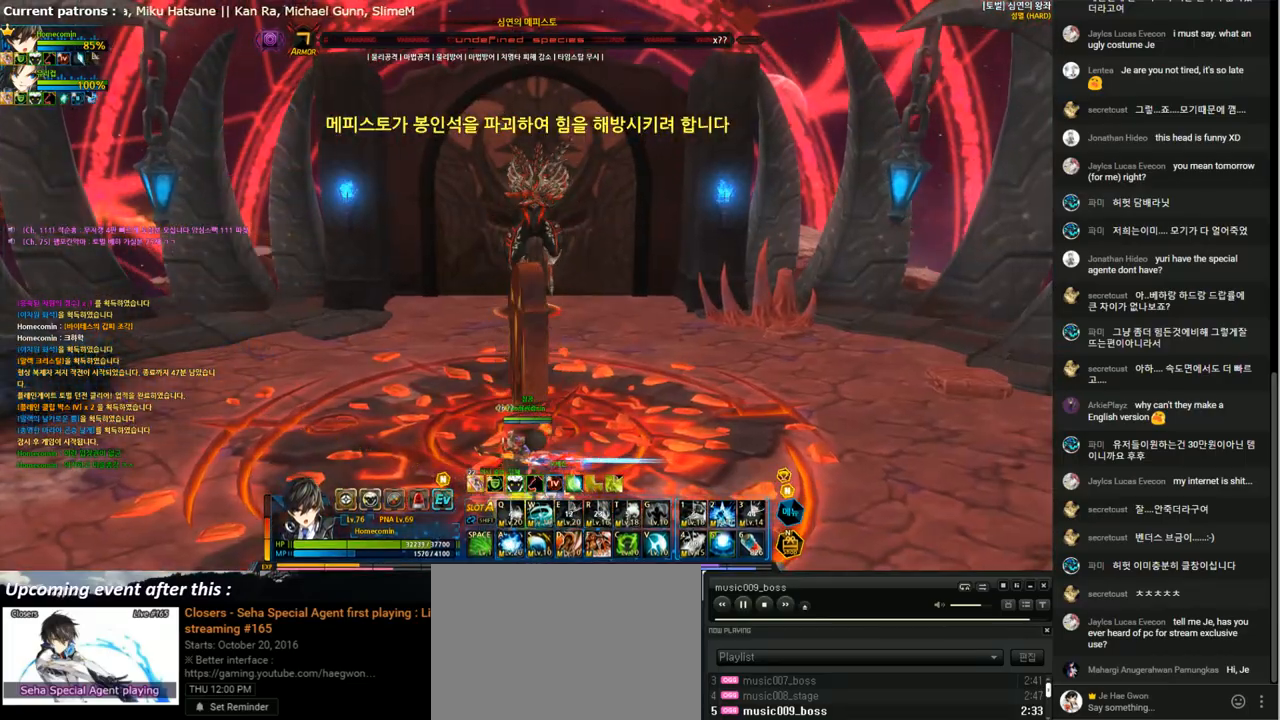
{"keys": [], "events": [[133, "right", "down"], [267, "right", "up"]]}
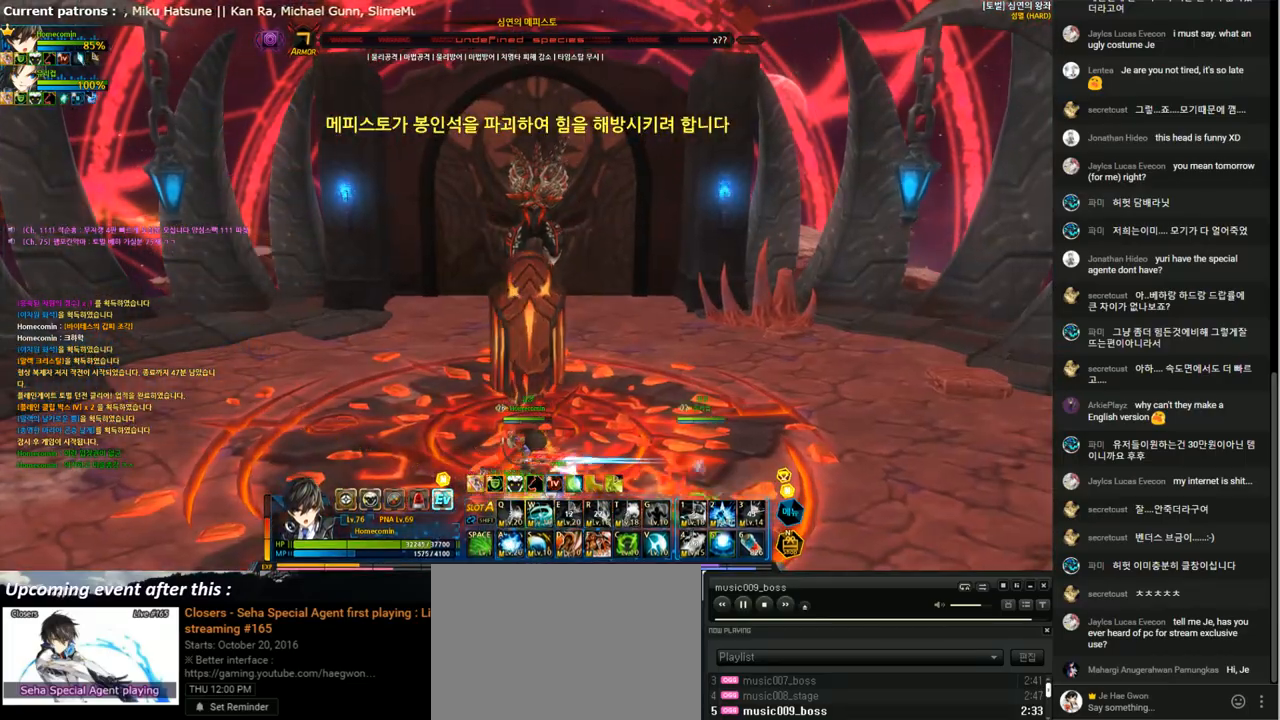
{"keys": ["right"], "events": [[267, "right", "down"], [367, "right", "up"], [467, "right", "down"]]}
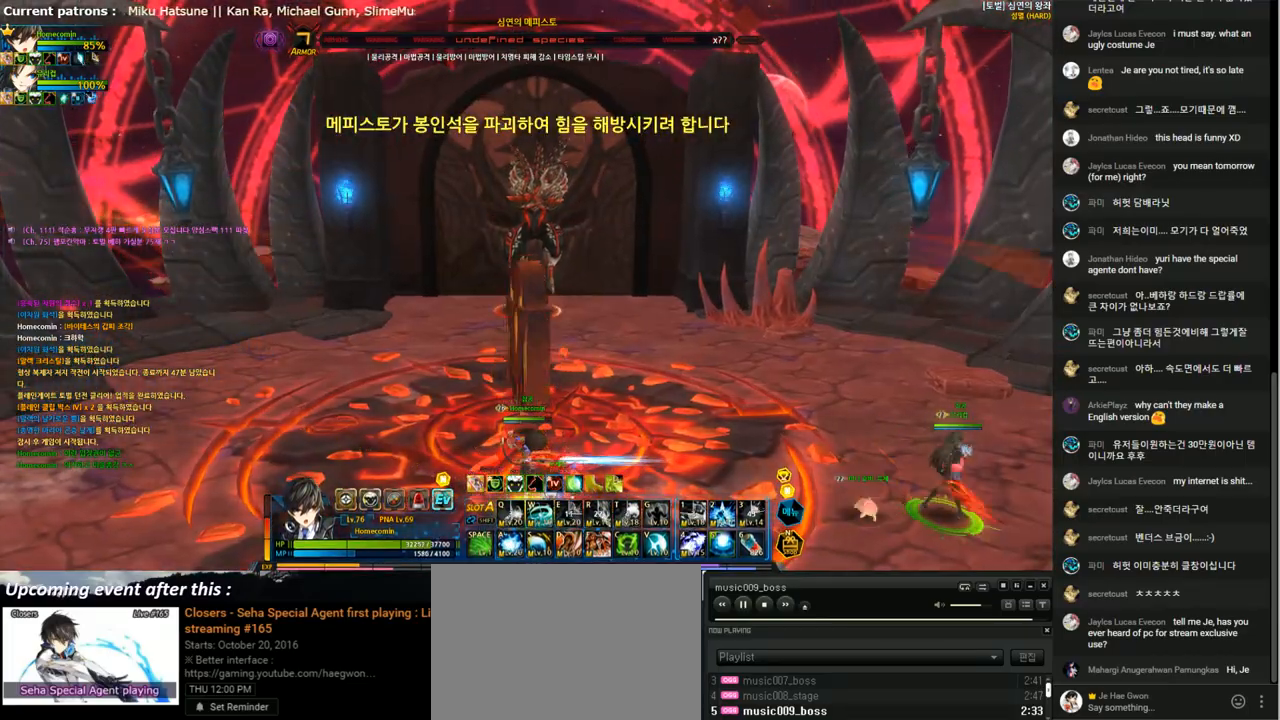
{"keys": ["right"], "events": [[33, "right", "up"], [133, "right", "down"], [200, "right", "up"], [267, "right", "down"], [367, "right", "up"], [433, "right", "down"]]}
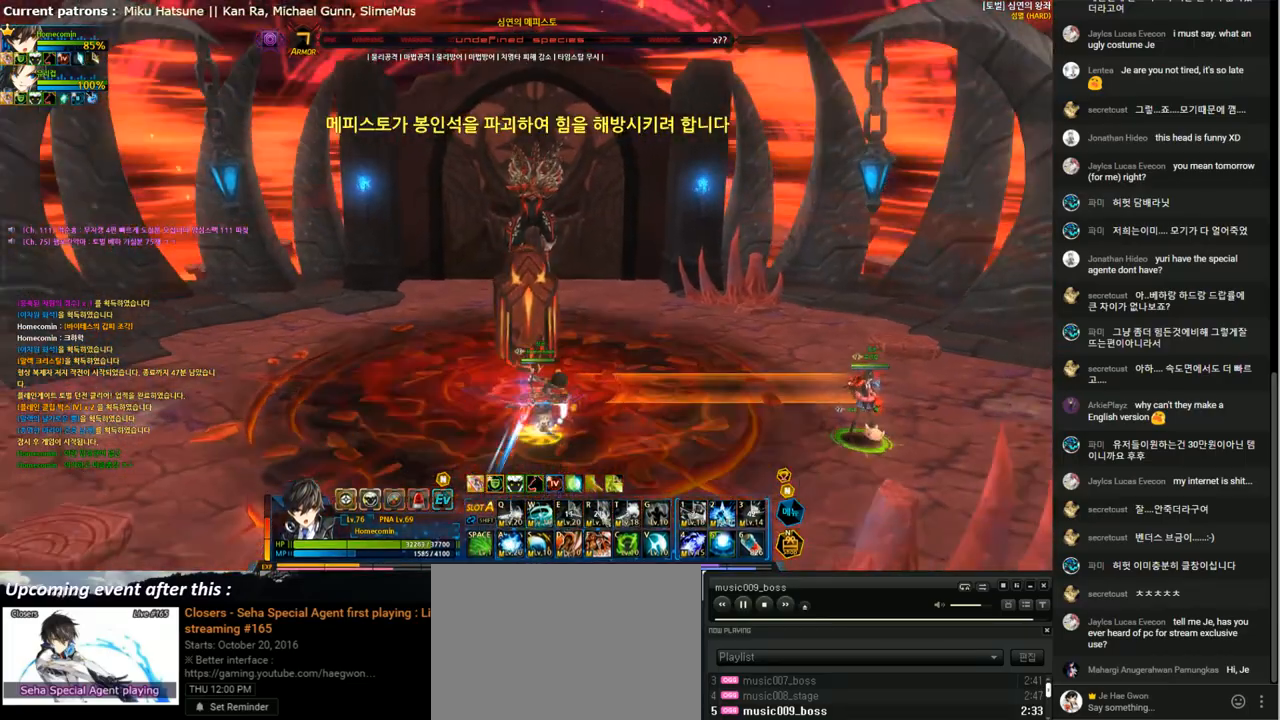
{"keys": ["right"], "events": [[33, "right", "up"], [100, "right", "down"]]}
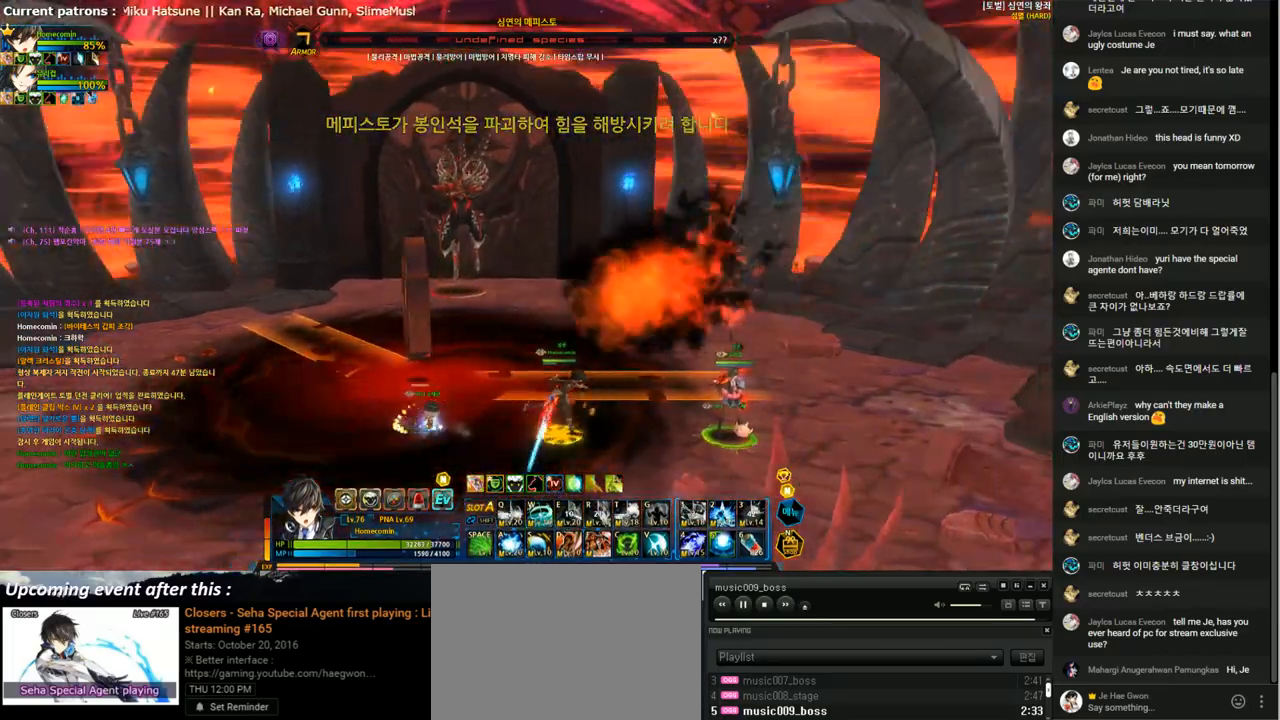
{"keys": ["left", "up"], "events": [[133, "up", "down"], [367, "left", "down"], [400, "right", "up"]]}
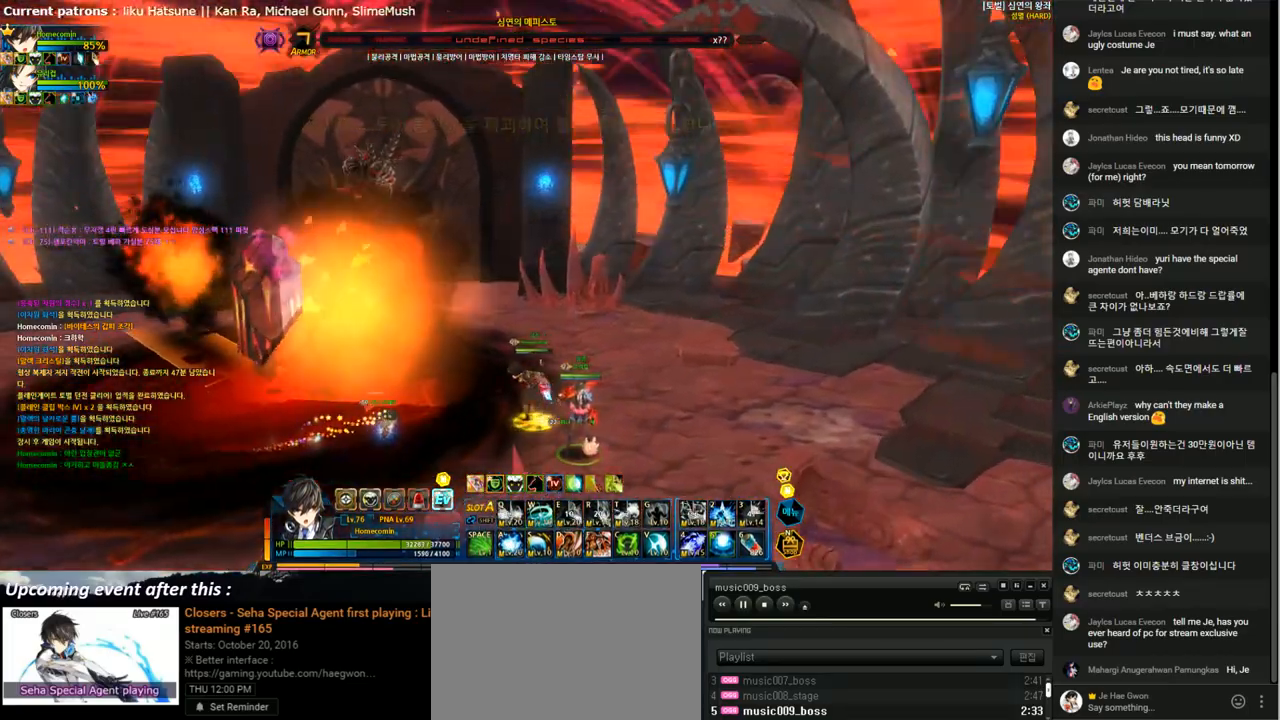
{"keys": [], "events": [[67, "up", "up"], [133, "right", "down"], [167, "left", "up"], [233, "right", "up"], [267, "left", "down"], [367, "left", "up"]]}